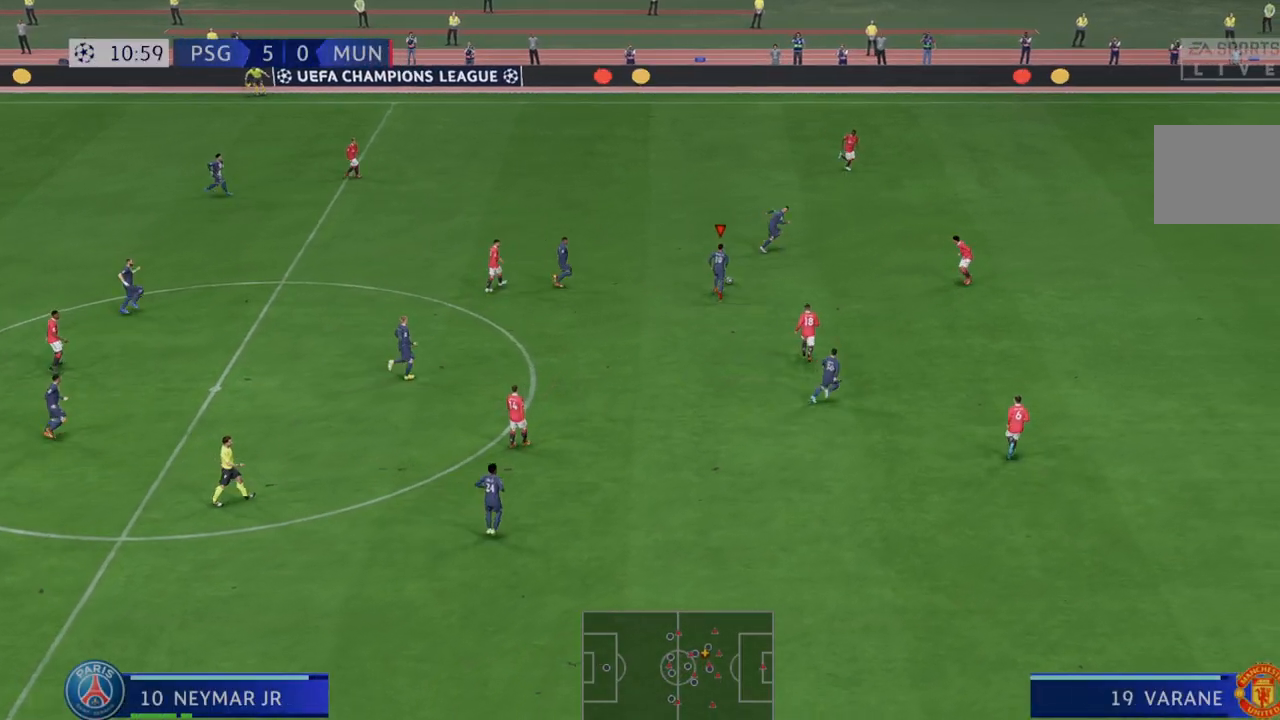
Gameplay with a controller (Xbox layout); each line is a JSON object with the inputs held at the frame after it (dt_ms = milliseconds from this image to that frame). "events" lists button and stick changes between this image and that frame as [ms after this image, input, new state], when the widget could be followed in between. Not read: L3 R3.
{"dt_ms": 500, "buttons": ["R2"], "left_stick": "right", "right_stick": "center", "events": [[200, "Y", "up"]]}
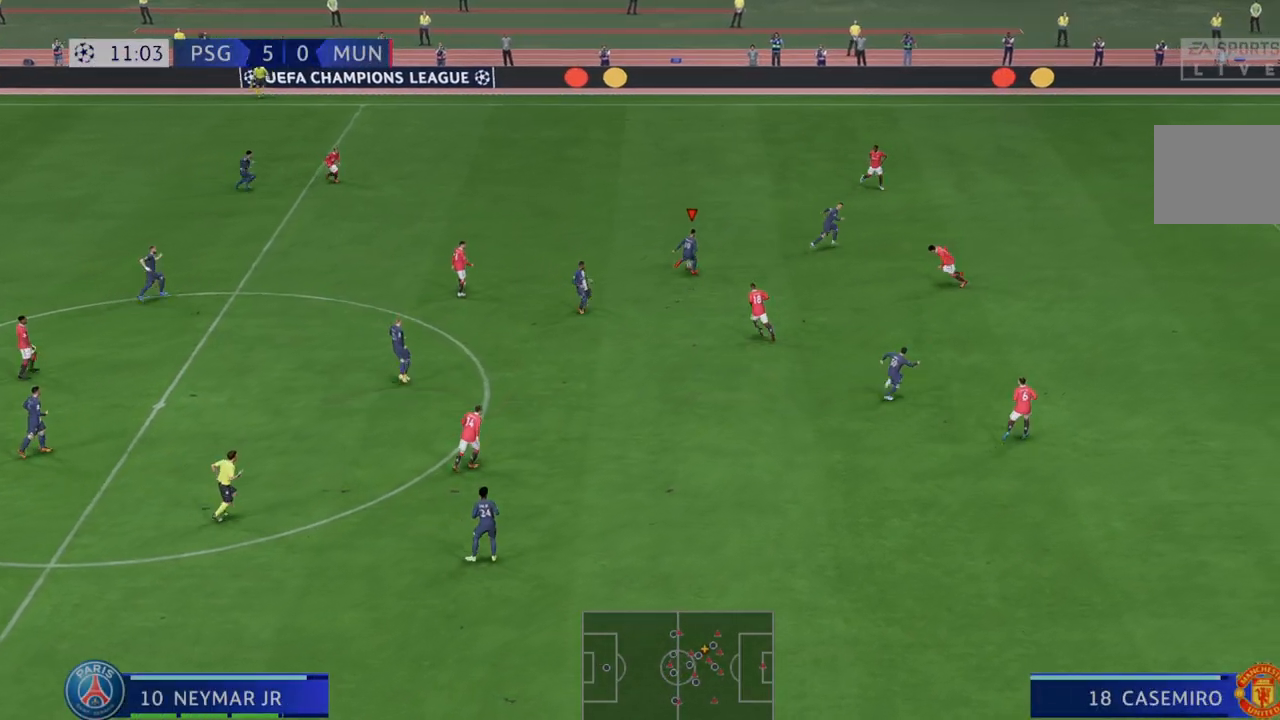
{"dt_ms": 500, "buttons": ["R2"], "left_stick": "right", "right_stick": "center", "events": []}
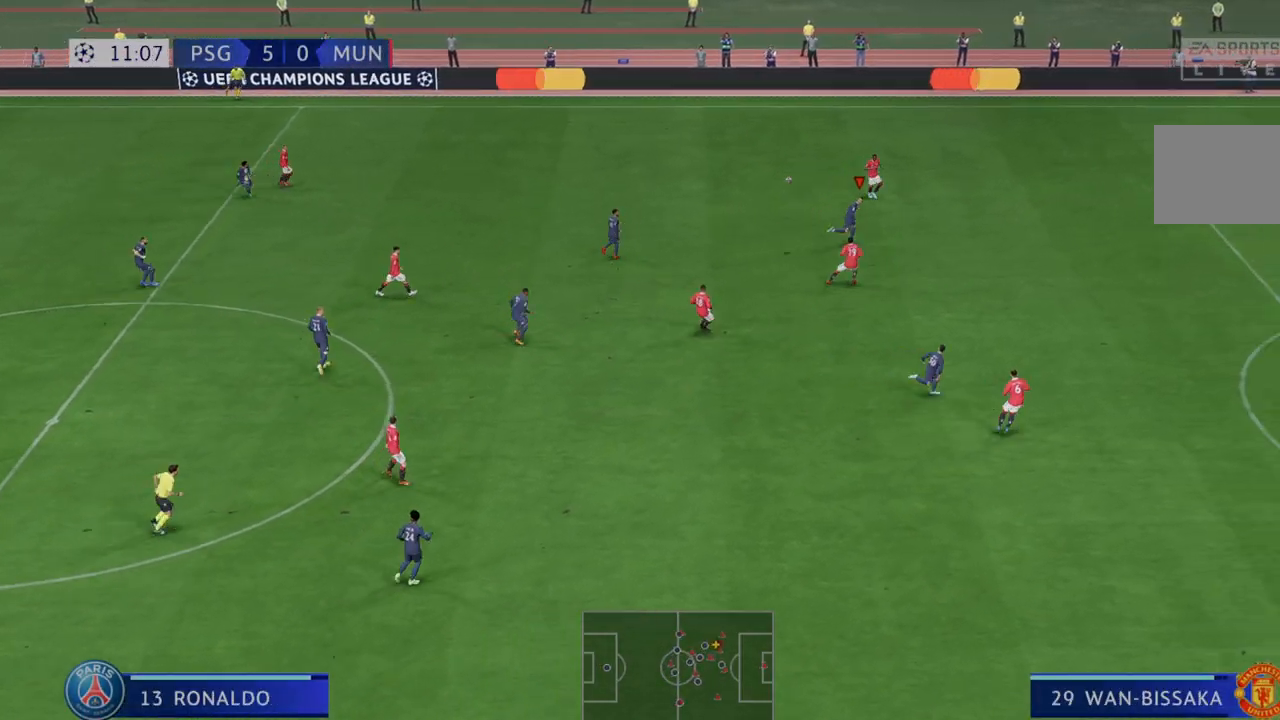
{"dt_ms": 500, "buttons": ["R2"], "left_stick": "right", "right_stick": "center", "events": []}
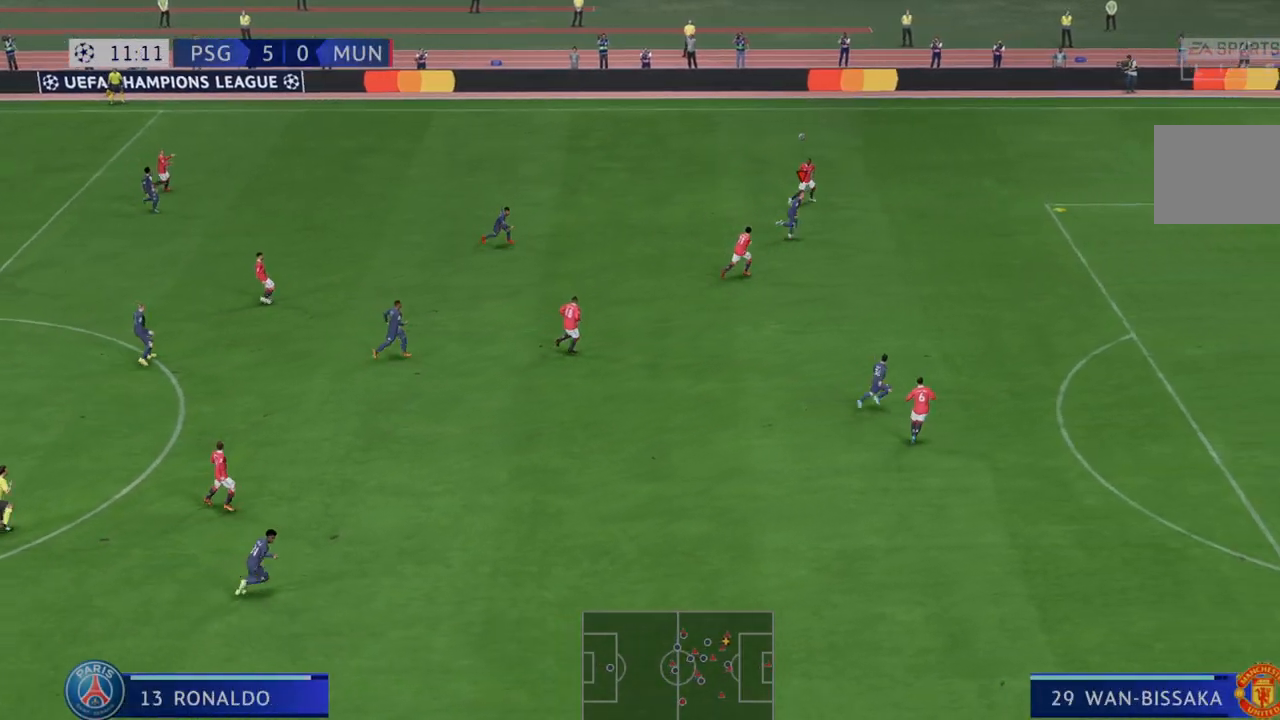
{"dt_ms": 500, "buttons": ["R2"], "left_stick": "right", "right_stick": "center", "events": []}
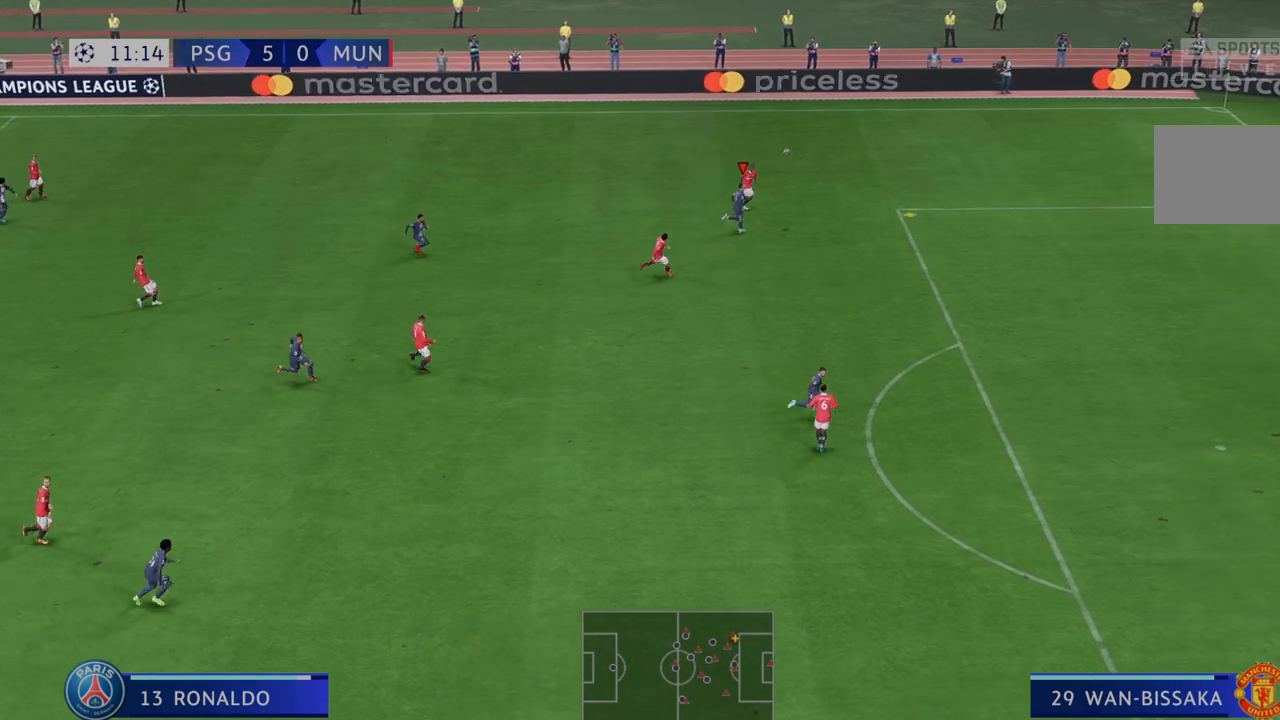
{"dt_ms": 500, "buttons": ["R2"], "left_stick": "right", "right_stick": "center", "events": []}
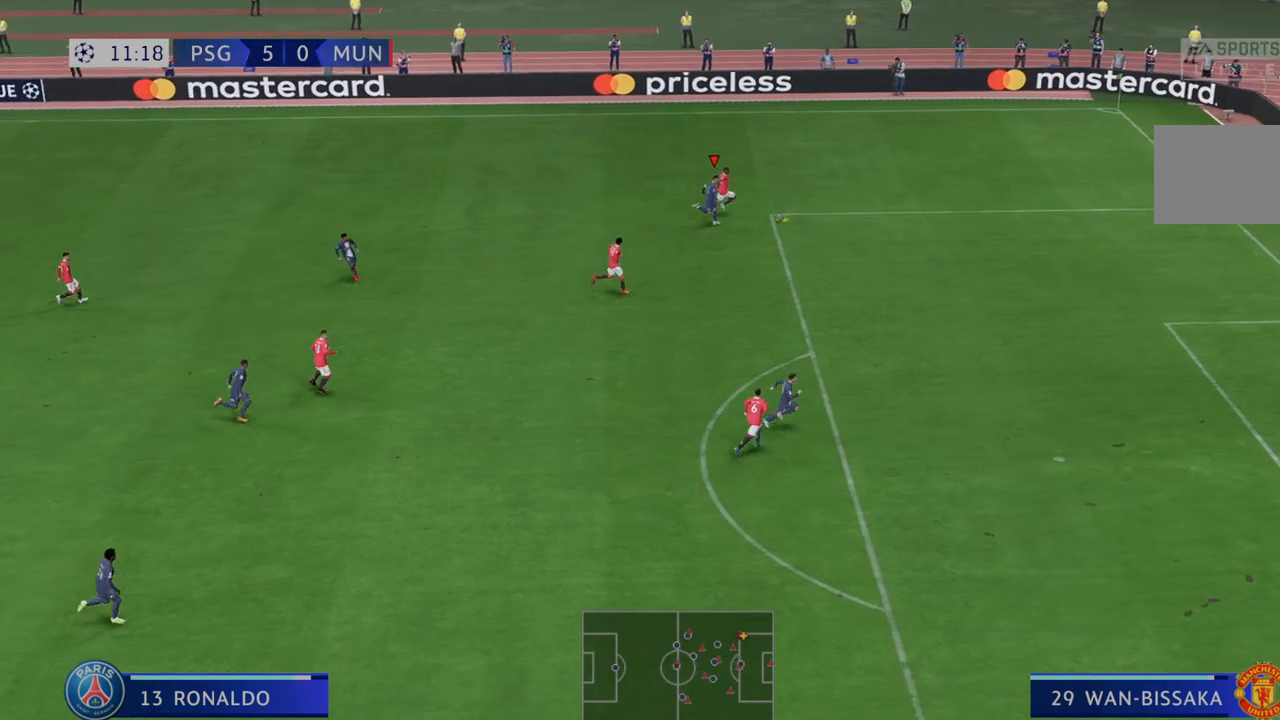
{"dt_ms": 500, "buttons": ["R2"], "left_stick": "right", "right_stick": "center", "events": []}
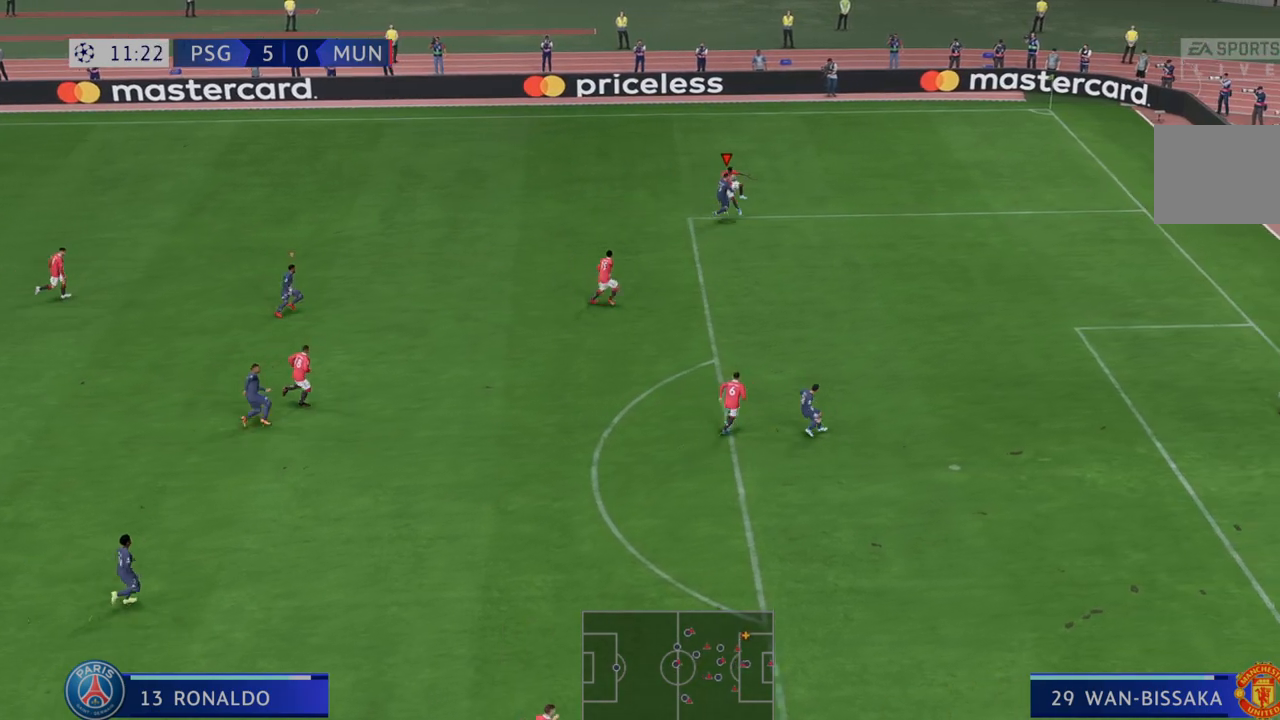
{"dt_ms": 1000, "buttons": ["R2"], "left_stick": "right", "right_stick": "center"}